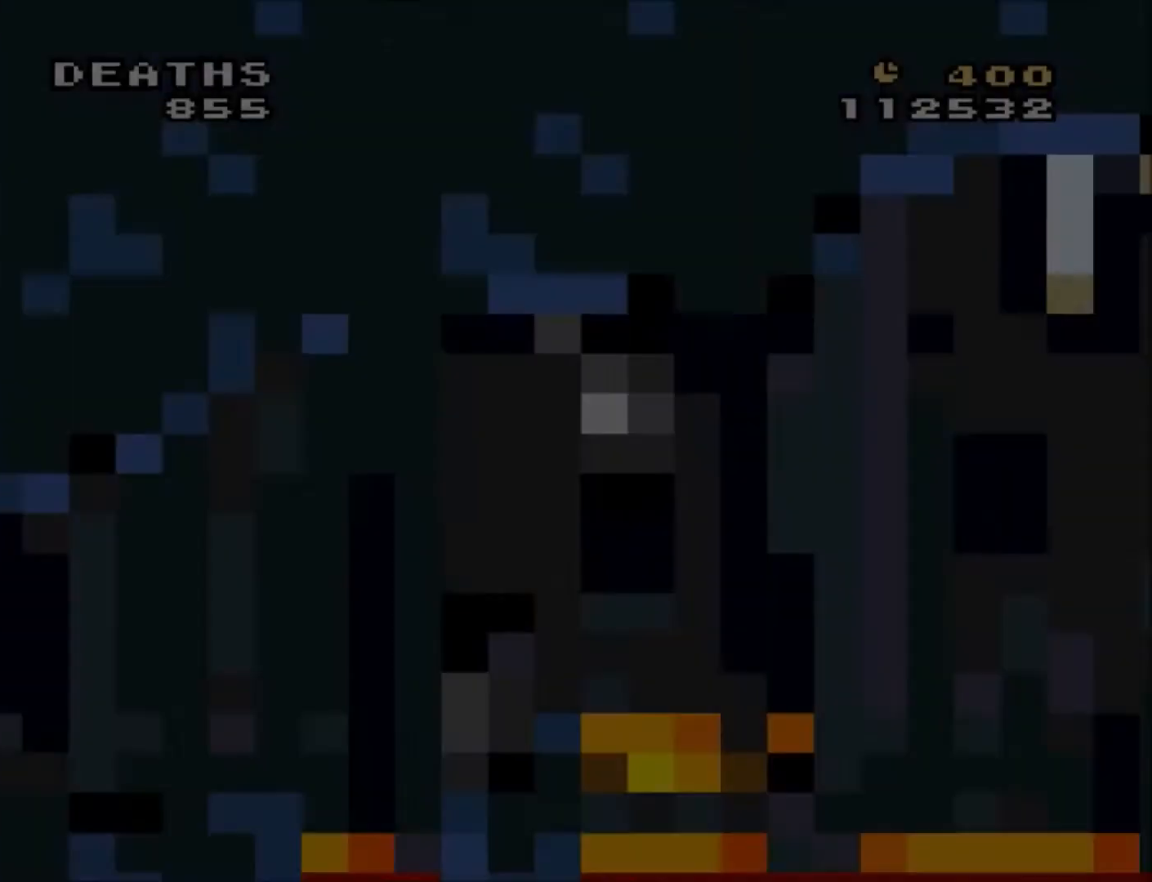
Gameplay with a controller (Nintendo layout); each line is a JSON object with the inputs held at the frame after it. "events" lists button and stick changes between this image and that frame as [ms after this image, input, new state], when the widget could be followed in between. Not read: L3 R3.
{"buttons": ["X"], "events": []}
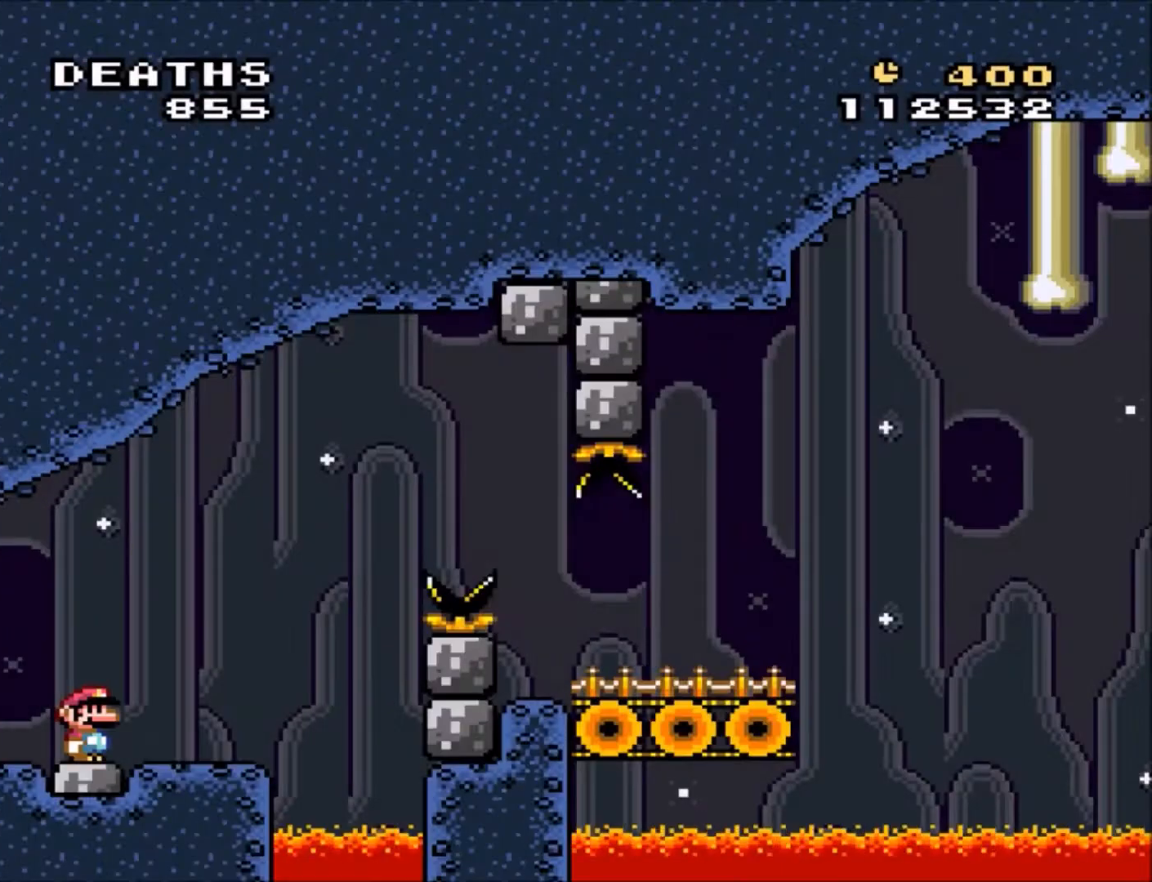
{"buttons": ["X", "DPAD_RIGHT"], "events": [[400, "DPAD_RIGHT", "down"]]}
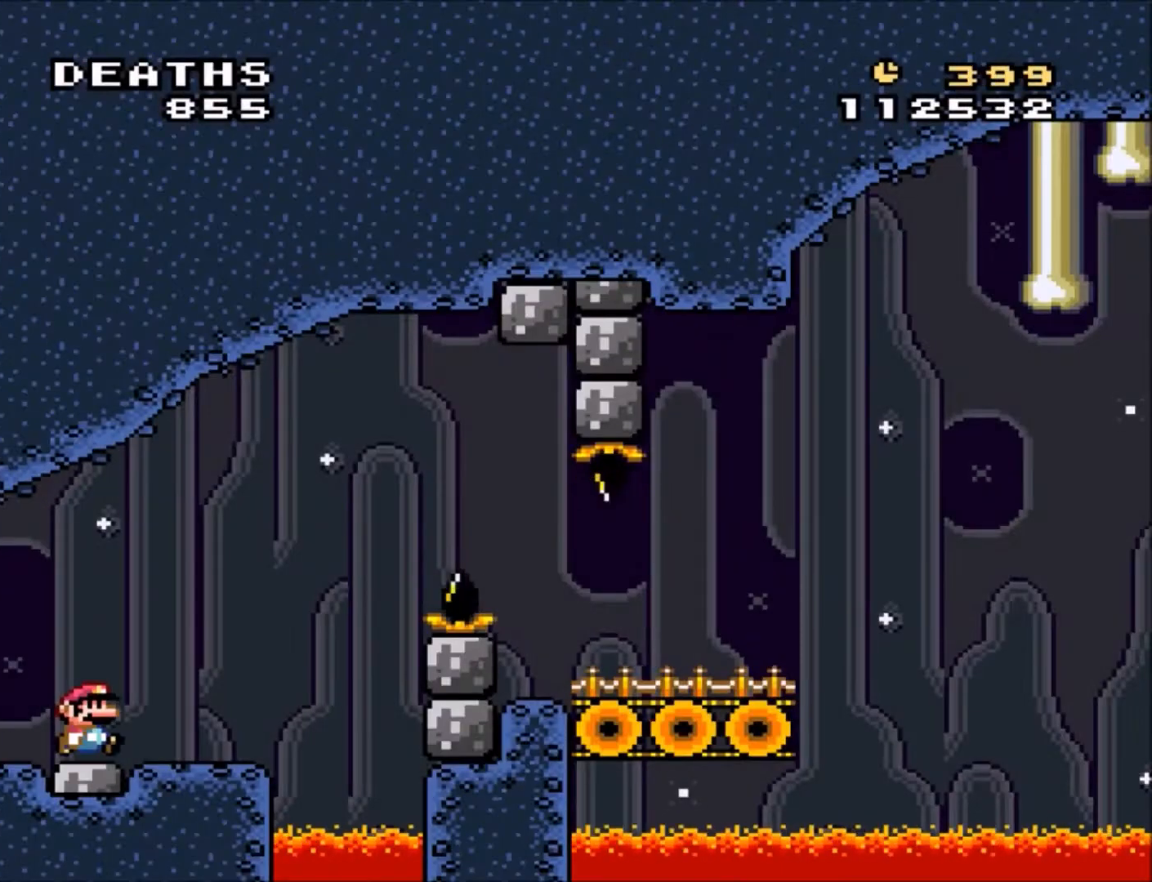
{"buttons": ["A", "X", "DPAD_RIGHT"], "events": [[234, "A", "down"]]}
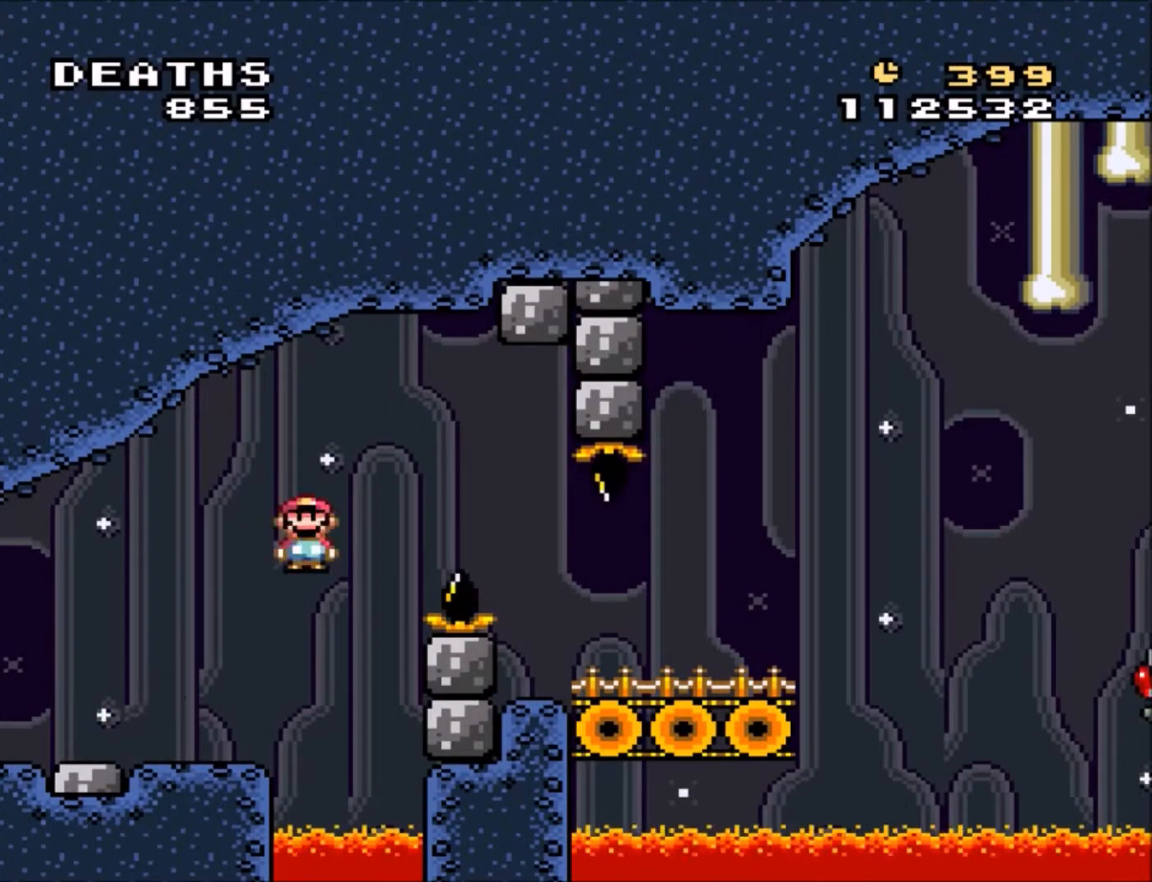
{"buttons": ["X", "DPAD_RIGHT"], "events": [[267, "A", "up"], [267, "DPAD_RIGHT", "up"], [267, "X", "up"], [333, "DPAD_UP", "down"], [333, "X", "down"], [367, "DPAD_LEFT", "down"], [433, "DPAD_LEFT", "up"], [467, "DPAD_RIGHT", "down"], [467, "DPAD_UP", "up"]]}
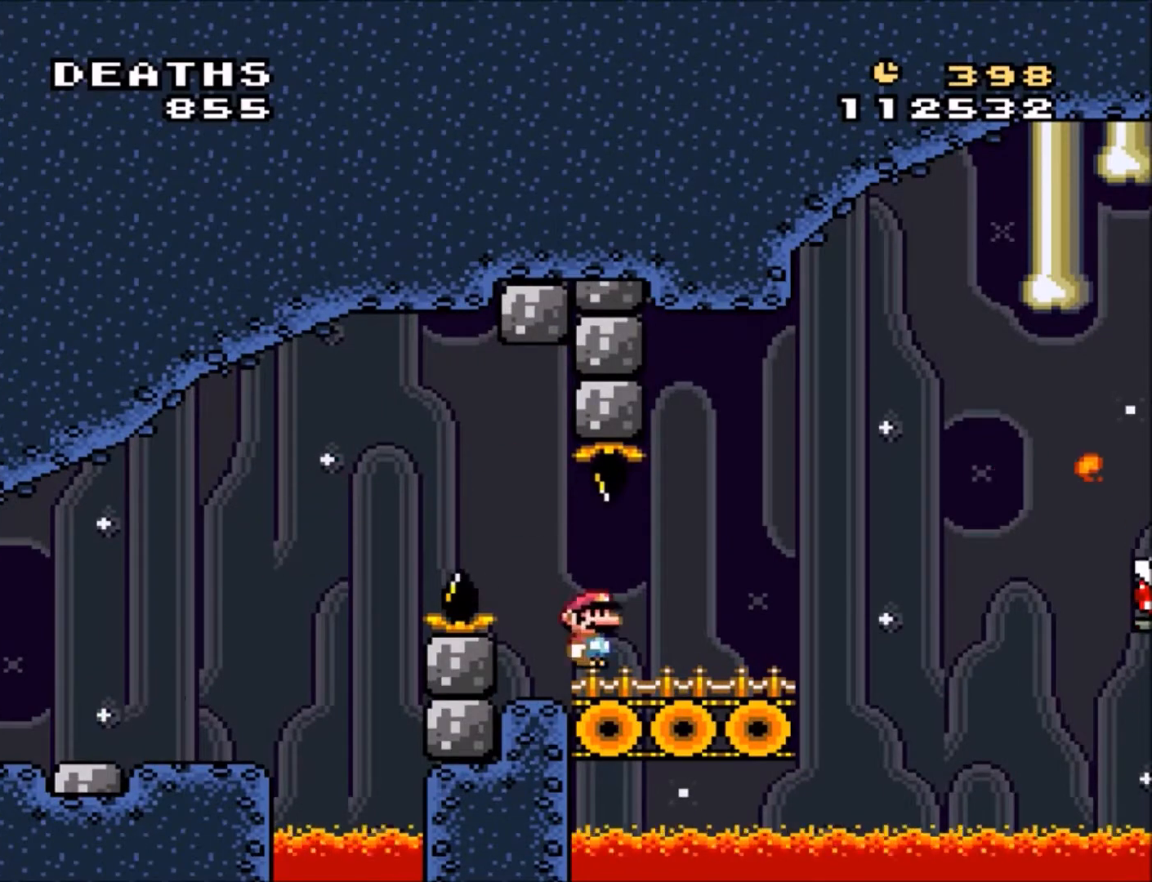
{"buttons": ["A", "X", "DPAD_RIGHT"], "events": [[367, "A", "down"]]}
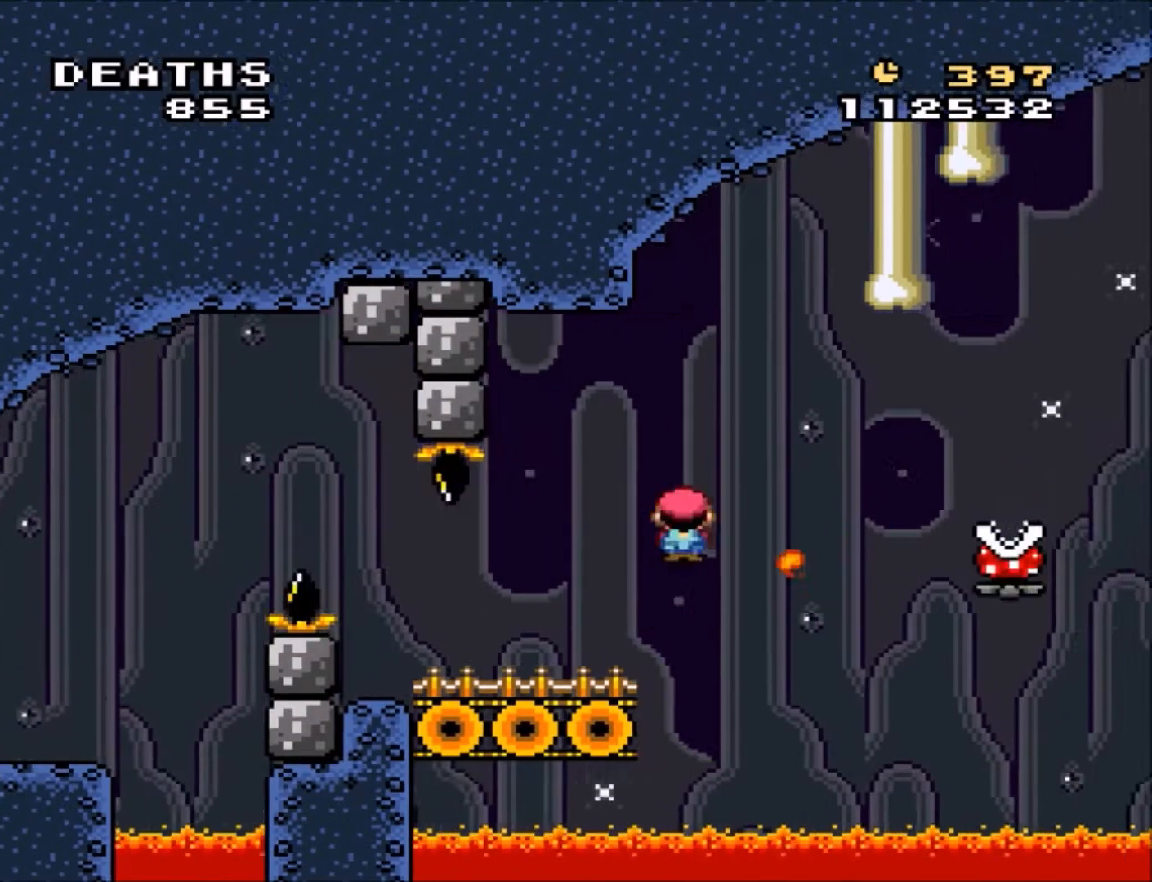
{"buttons": ["A", "X", "DPAD_RIGHT"], "events": [[200, "A", "up"], [267, "A", "down"]]}
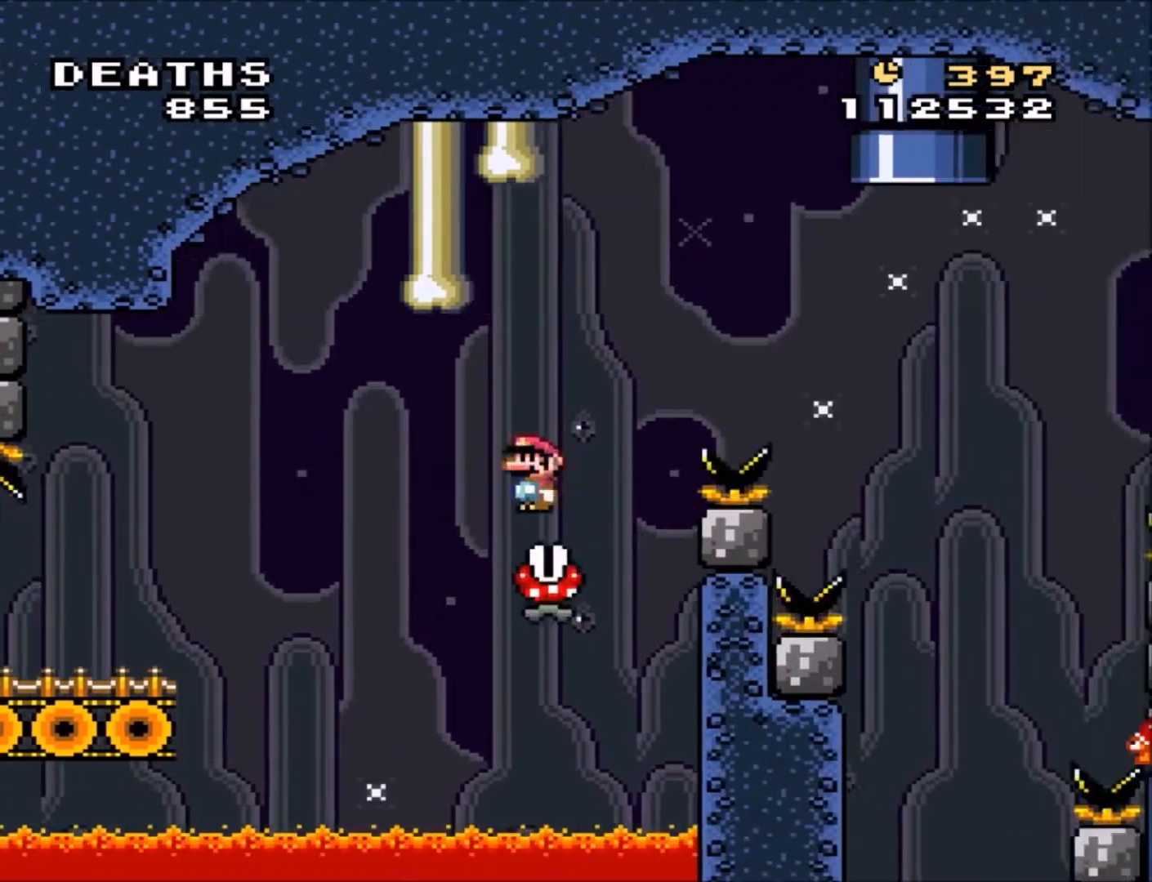
{"buttons": ["X", "DPAD_RIGHT"], "events": [[33, "DPAD_DOWN", "down"], [33, "DPAD_LEFT", "down"], [33, "DPAD_RIGHT", "up"], [100, "DPAD_LEFT", "up"], [100, "DPAD_RIGHT", "down"], [134, "DPAD_DOWN", "up"], [401, "A", "up"]]}
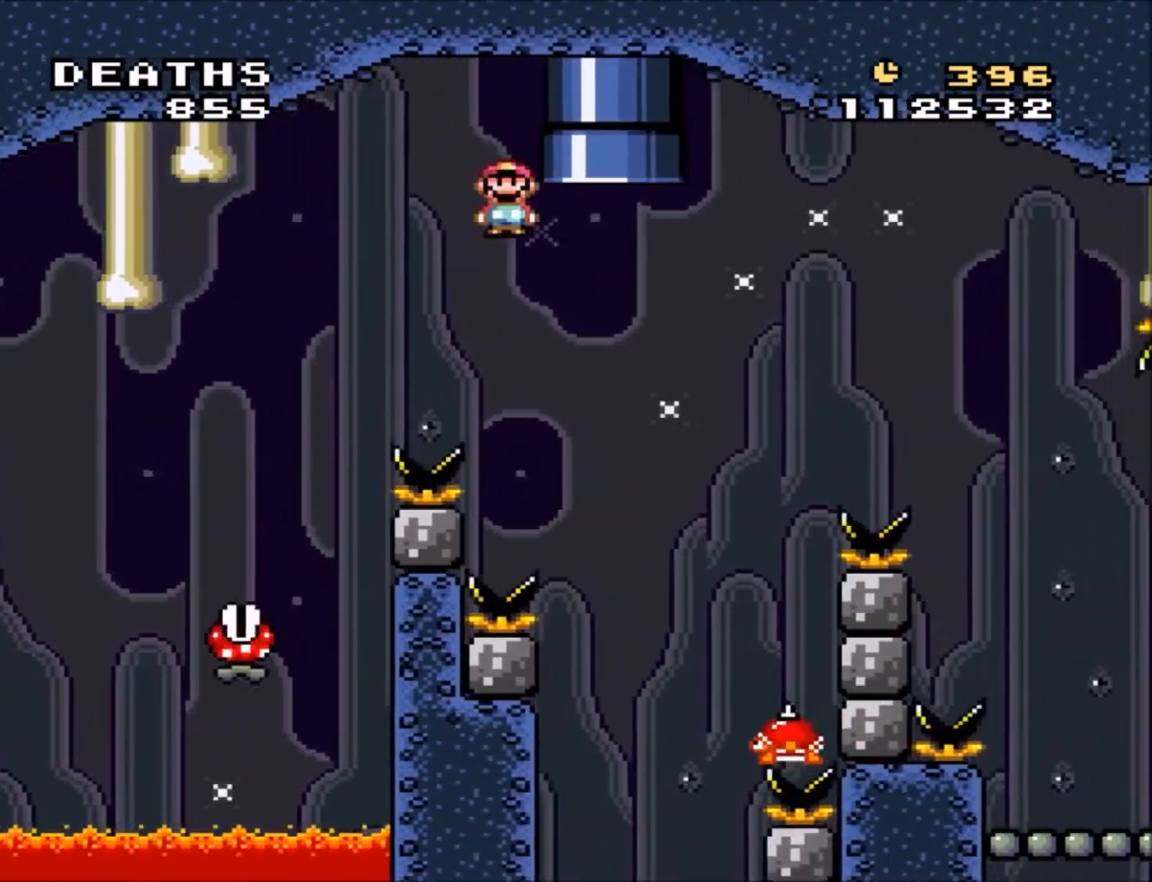
{"buttons": ["A", "X", "DPAD_RIGHT"], "events": [[33, "DPAD_RIGHT", "up"], [233, "A", "down"], [300, "DPAD_LEFT", "down"], [367, "DPAD_UP", "down"], [400, "DPAD_UP", "up"], [467, "DPAD_UP", "down"], [500, "DPAD_LEFT", "up"], [500, "DPAD_RIGHT", "down"], [500, "DPAD_UP", "up"]]}
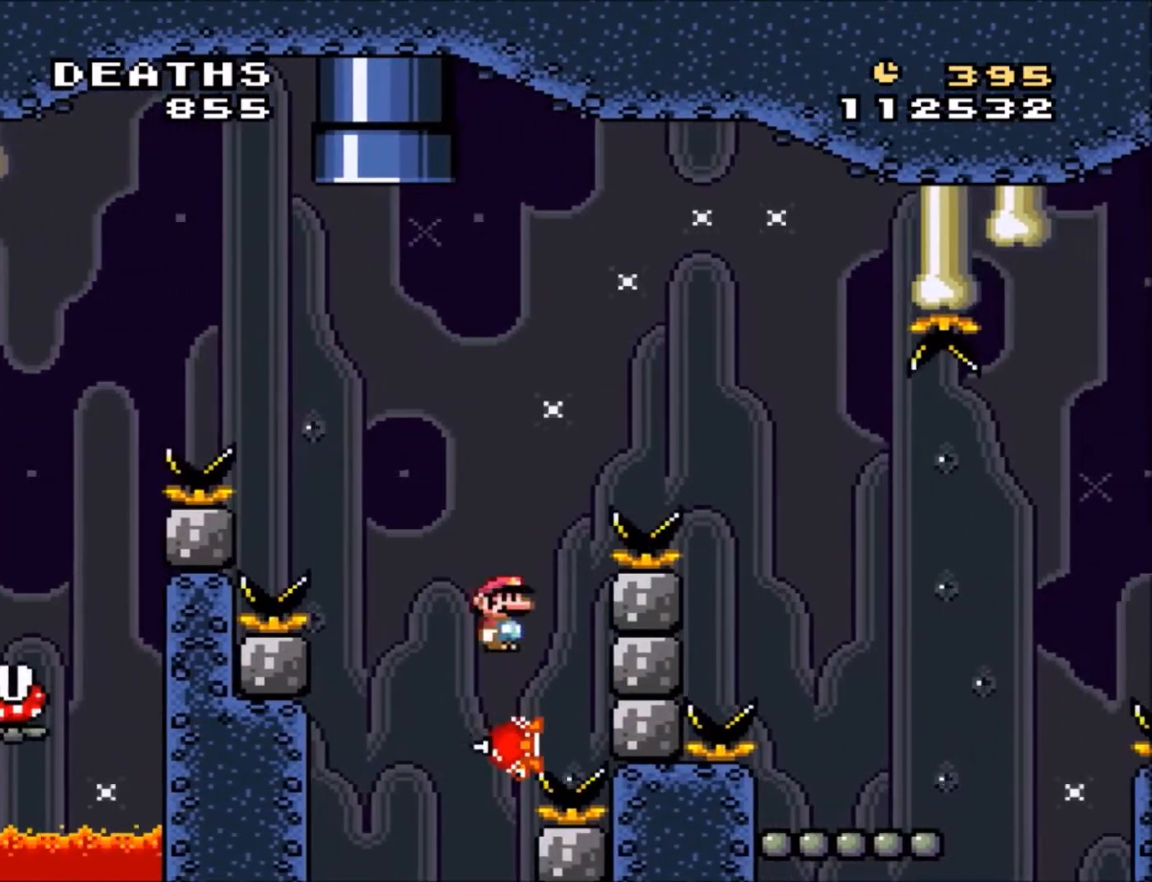
{"buttons": ["A", "X", "DPAD_RIGHT"], "events": []}
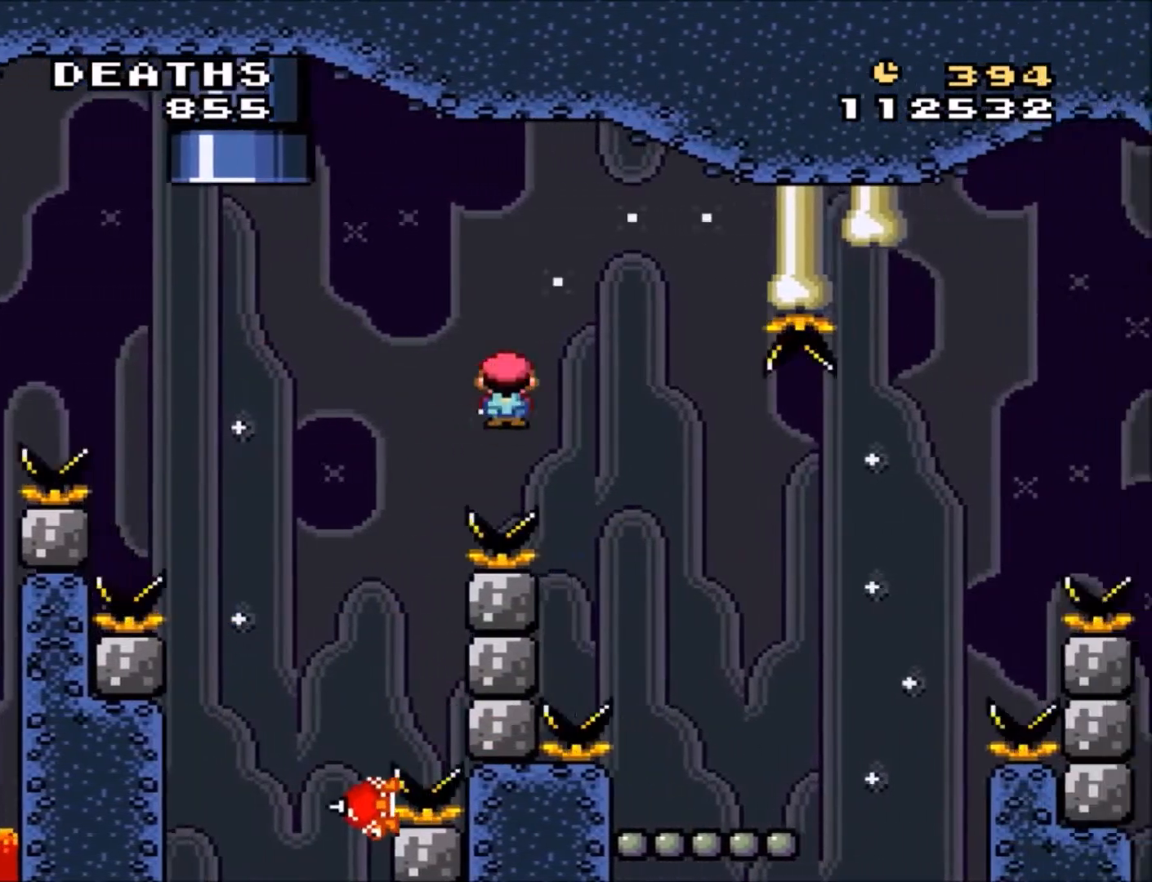
{"buttons": ["Y", "DPAD_RIGHT"], "events": [[66, "A", "up"], [66, "X", "up"], [166, "DPAD_LEFT", "down"], [166, "DPAD_RIGHT", "up"], [200, "Y", "down"], [300, "DPAD_LEFT", "up"], [333, "DPAD_RIGHT", "down"]]}
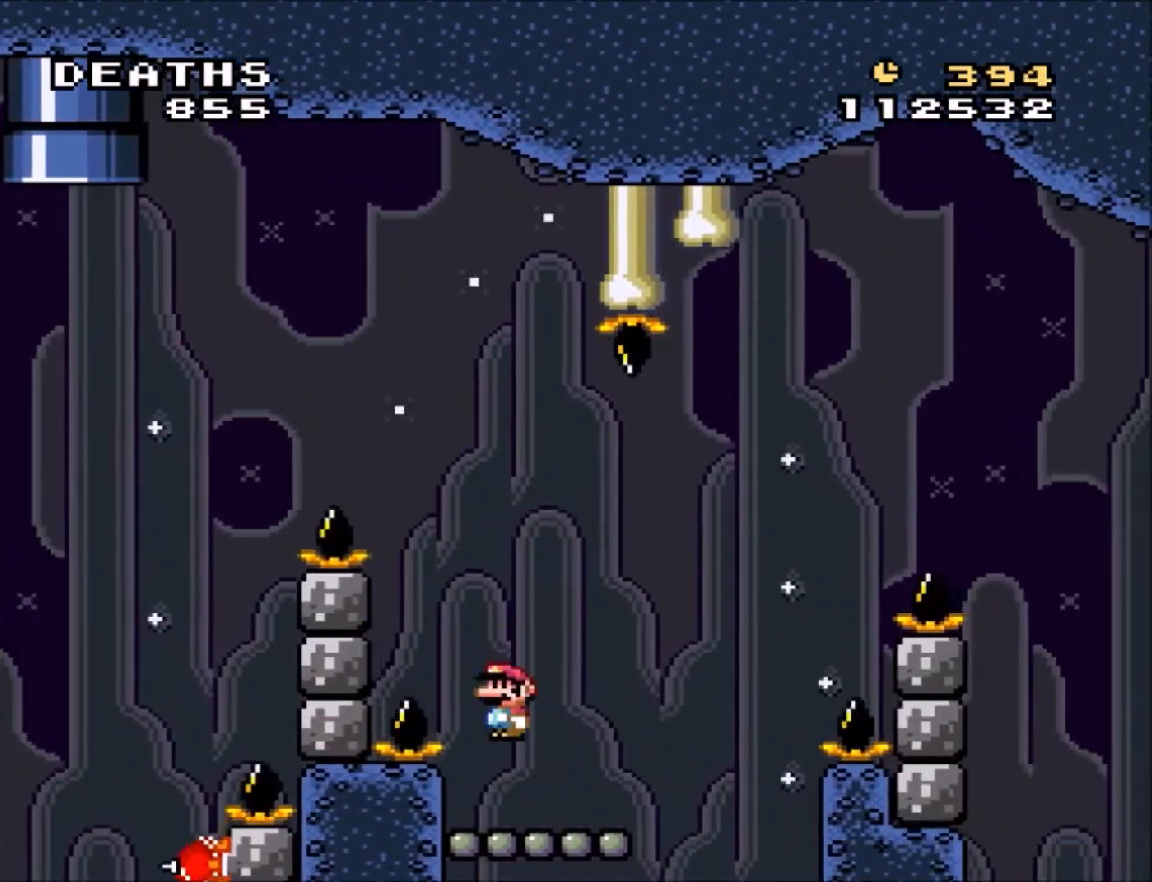
{"buttons": ["B", "Y", "DPAD_UP", "DPAD_RIGHT"], "events": [[167, "B", "down"], [401, "DPAD_UP", "down"]]}
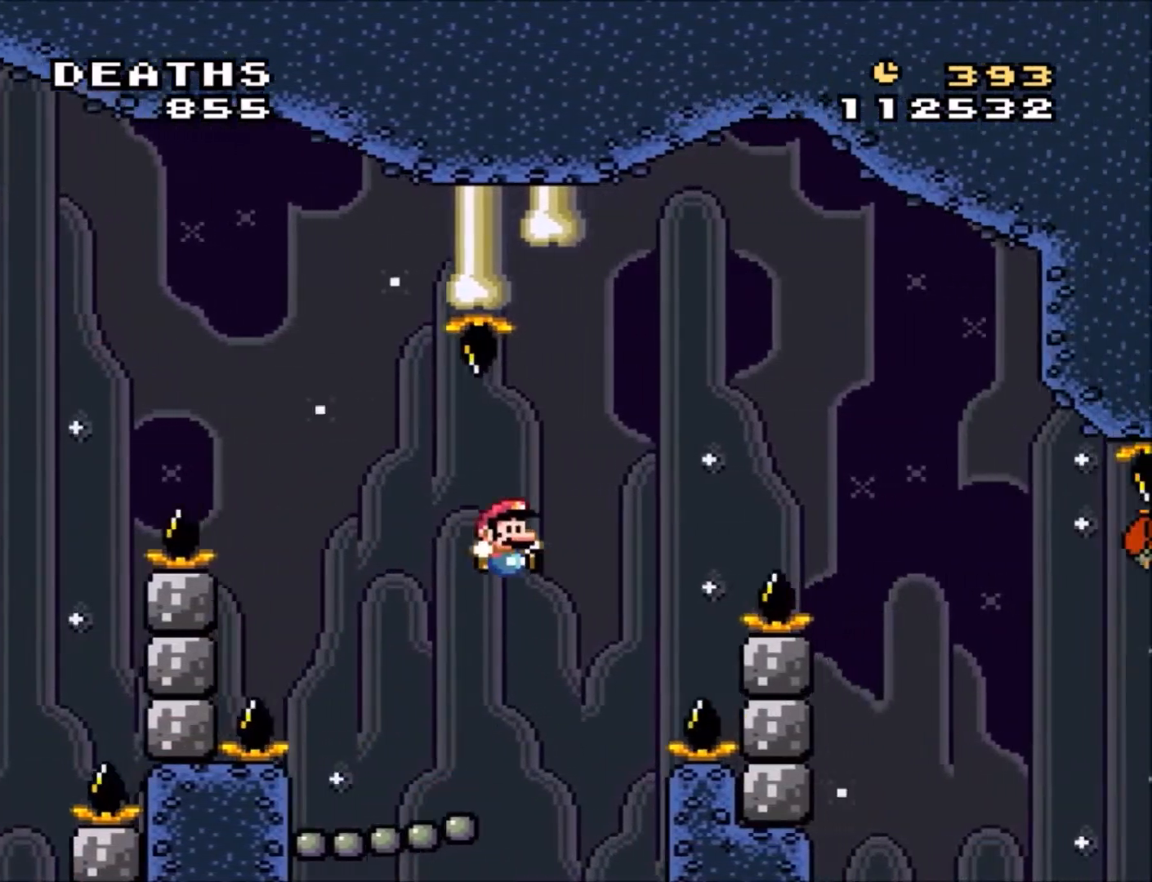
{"buttons": ["B", "Y", "DPAD_RIGHT"], "events": [[133, "DPAD_UP", "up"]]}
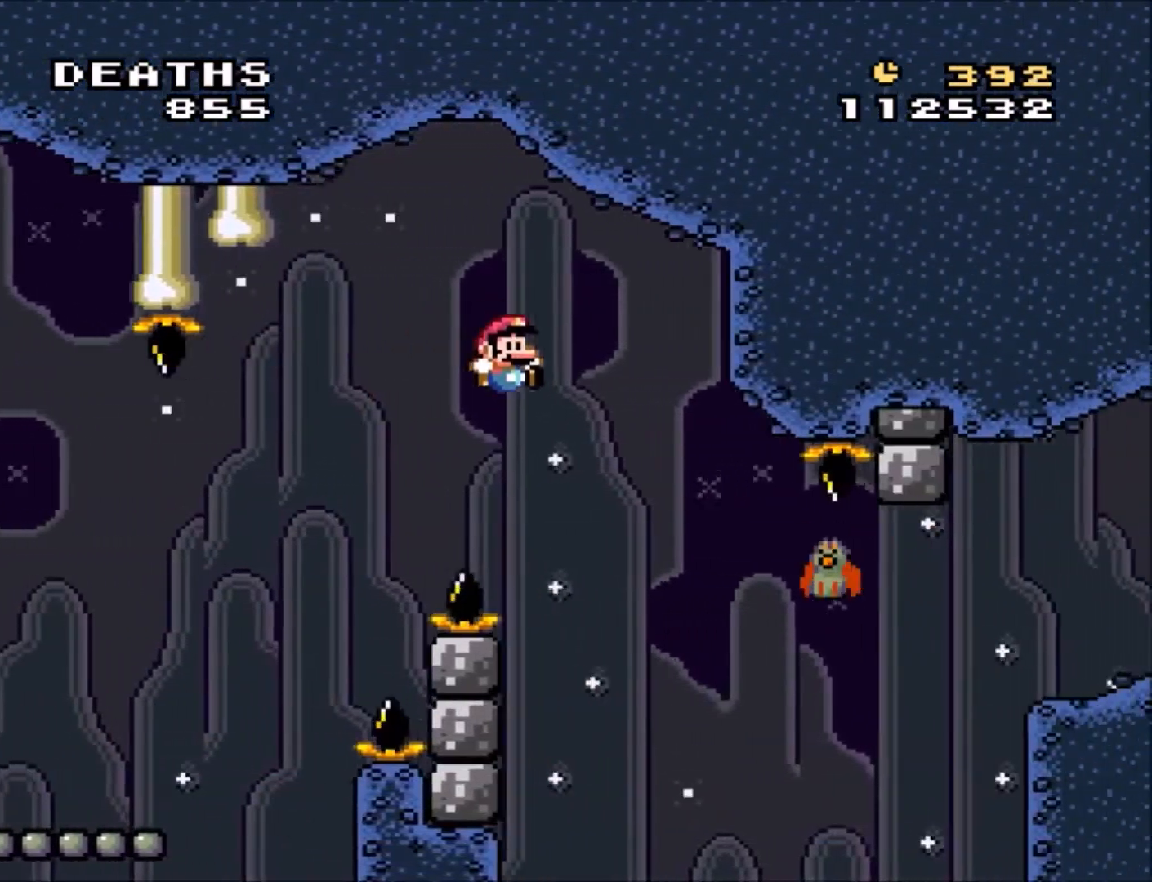
{"buttons": ["B", "Y", "DPAD_RIGHT"], "events": [[34, "B", "up"], [367, "B", "down"]]}
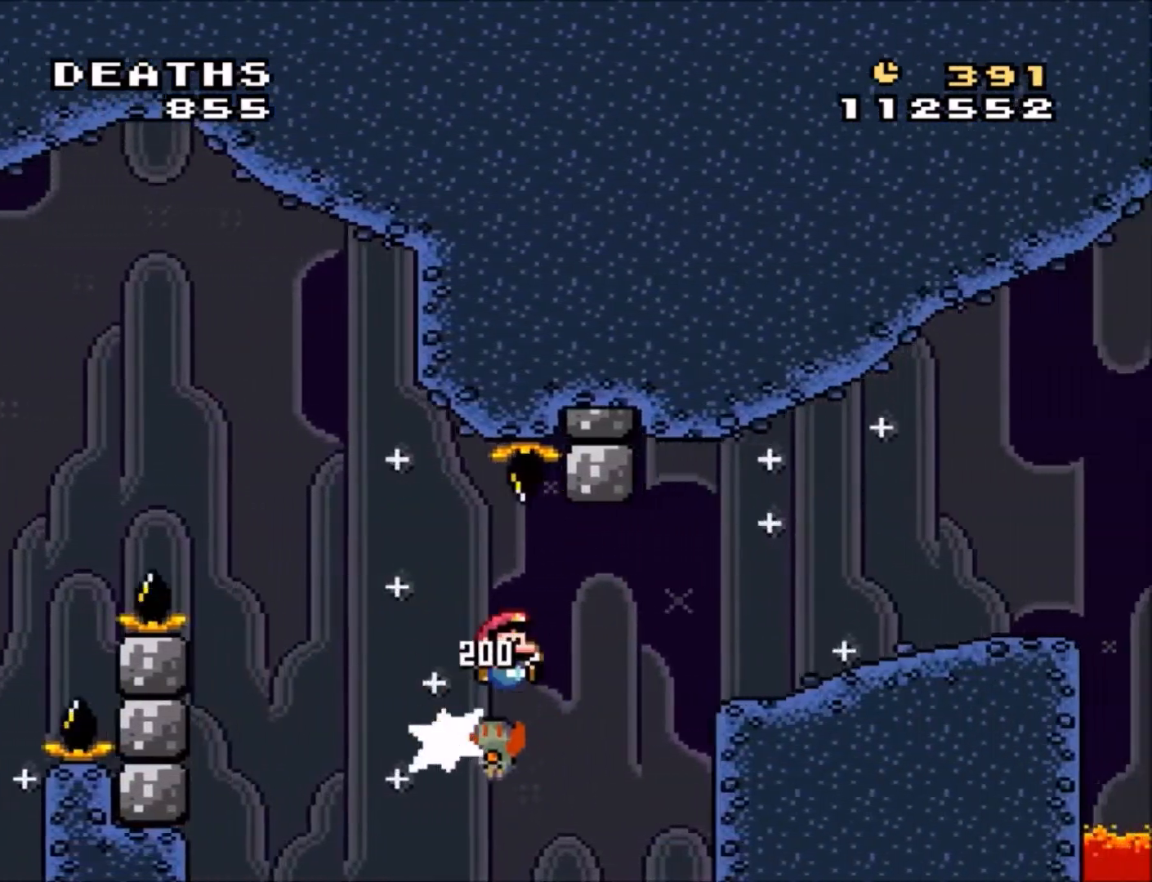
{"buttons": ["Y", "DPAD_RIGHT"], "events": [[100, "B", "up"], [267, "B", "down"], [467, "B", "up"]]}
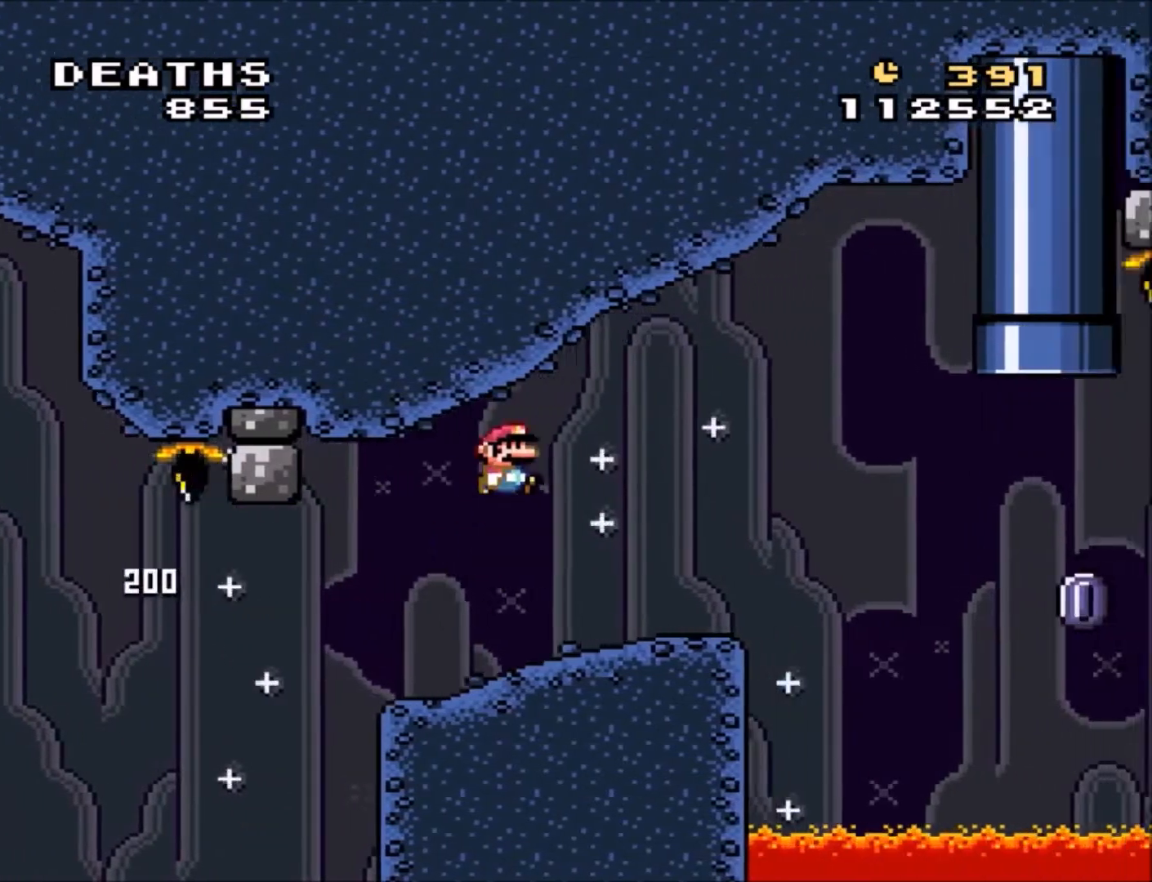
{"buttons": ["Y"], "events": [[67, "DPAD_RIGHT", "up"], [134, "DPAD_LEFT", "down"], [334, "DPAD_LEFT", "up"], [367, "DPAD_RIGHT", "down"], [467, "DPAD_RIGHT", "up"]]}
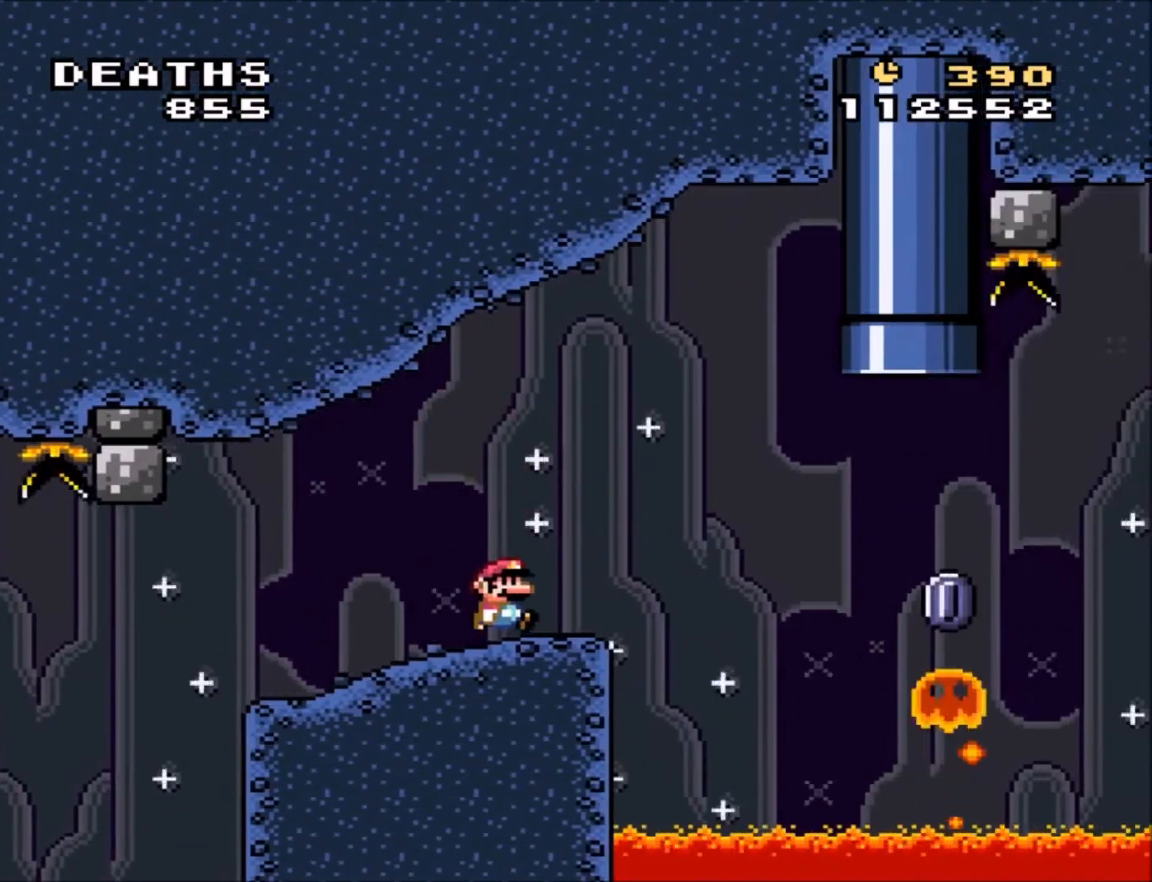
{"buttons": ["Y"], "events": [[333, "DPAD_RIGHT", "down"], [433, "DPAD_RIGHT", "up"]]}
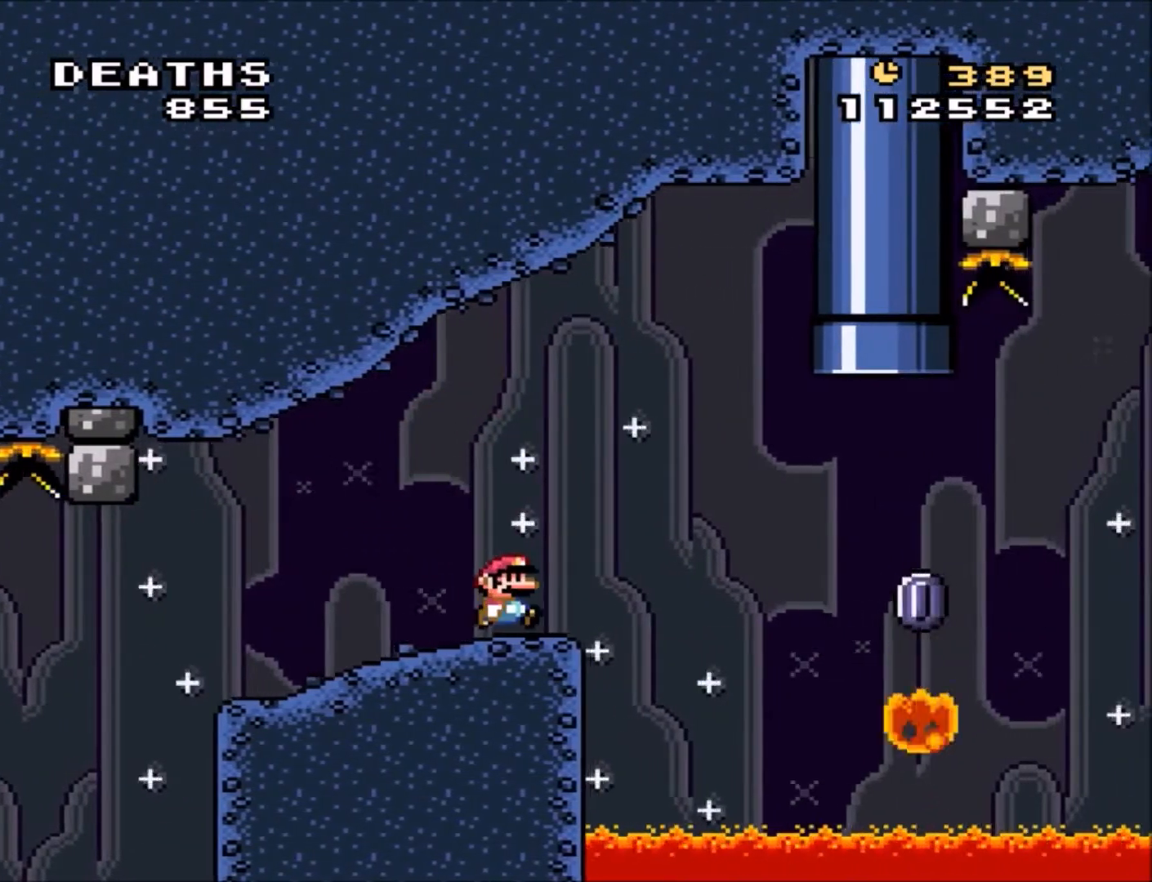
{"buttons": ["X"], "events": [[67, "Y", "up"], [167, "X", "down"], [367, "DPAD_RIGHT", "down"], [501, "DPAD_RIGHT", "up"]]}
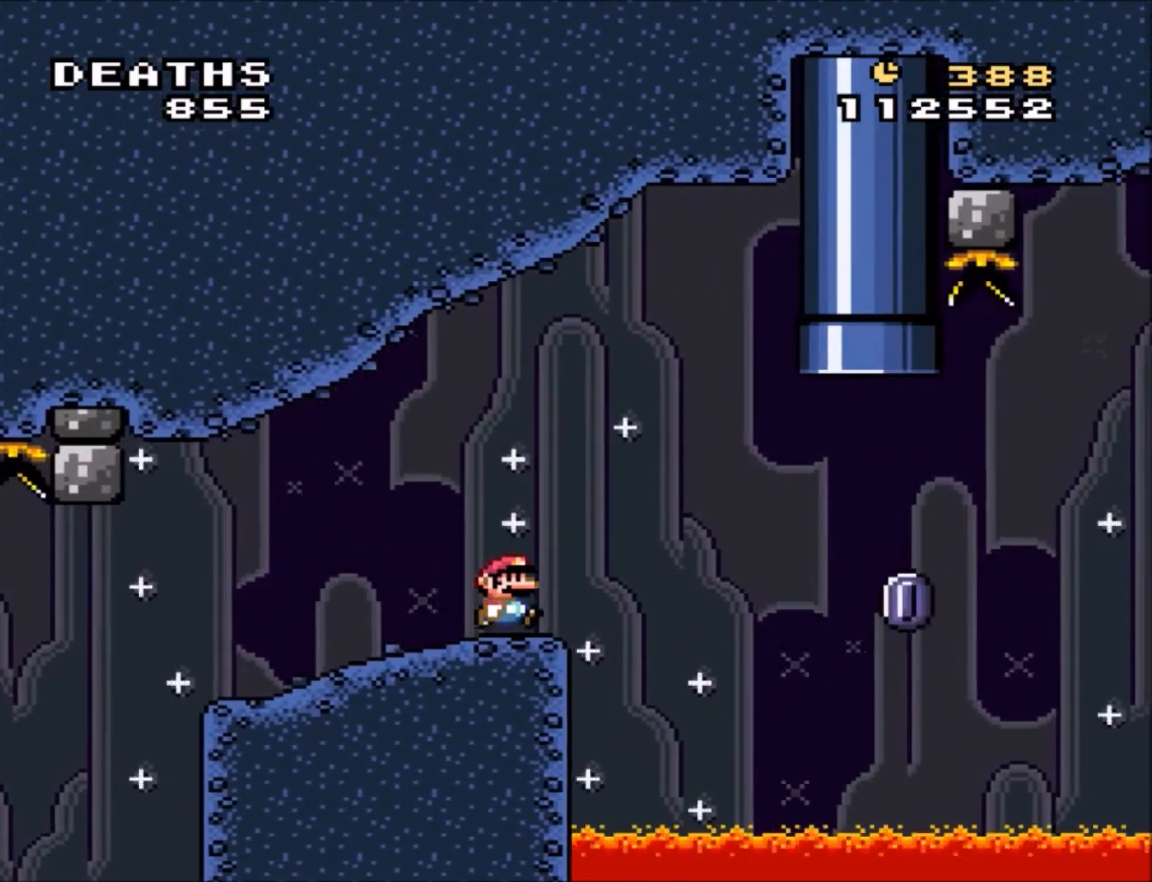
{"buttons": ["X"], "events": []}
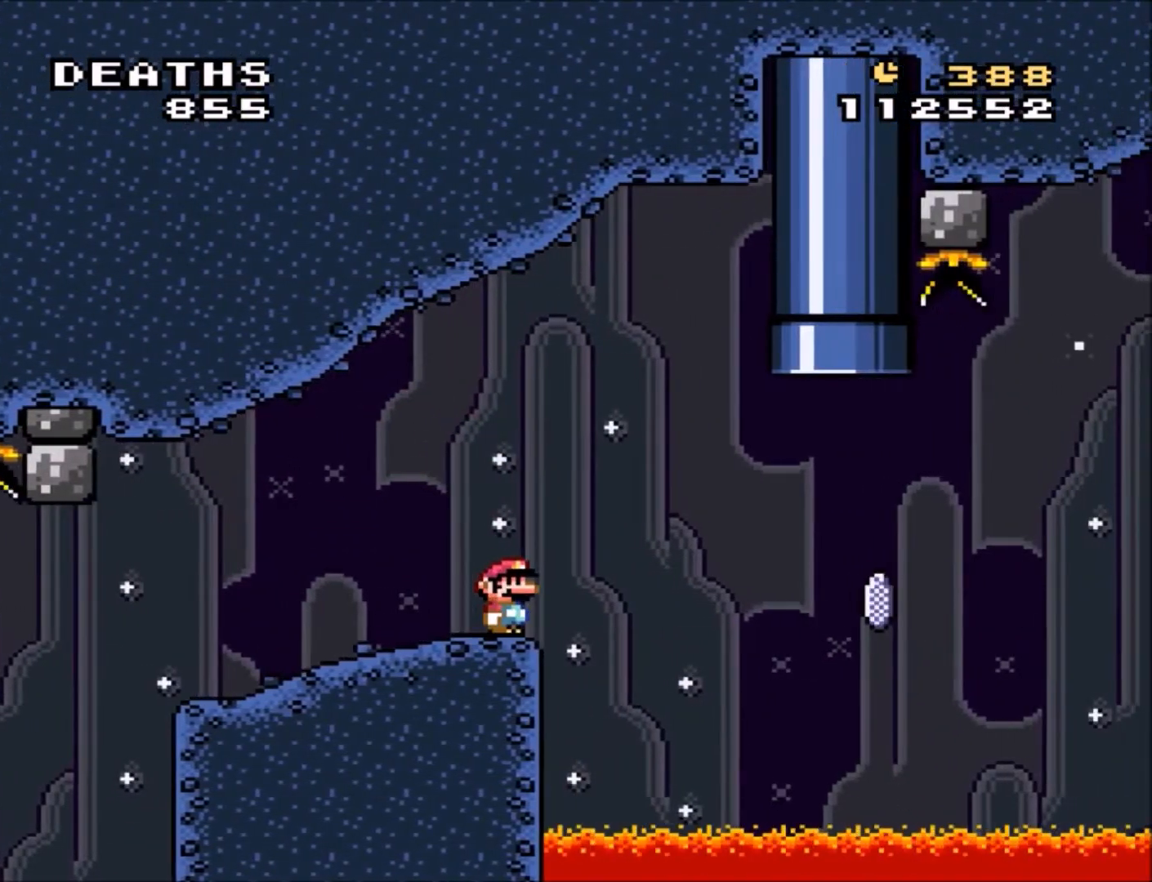
{"buttons": ["X"], "events": []}
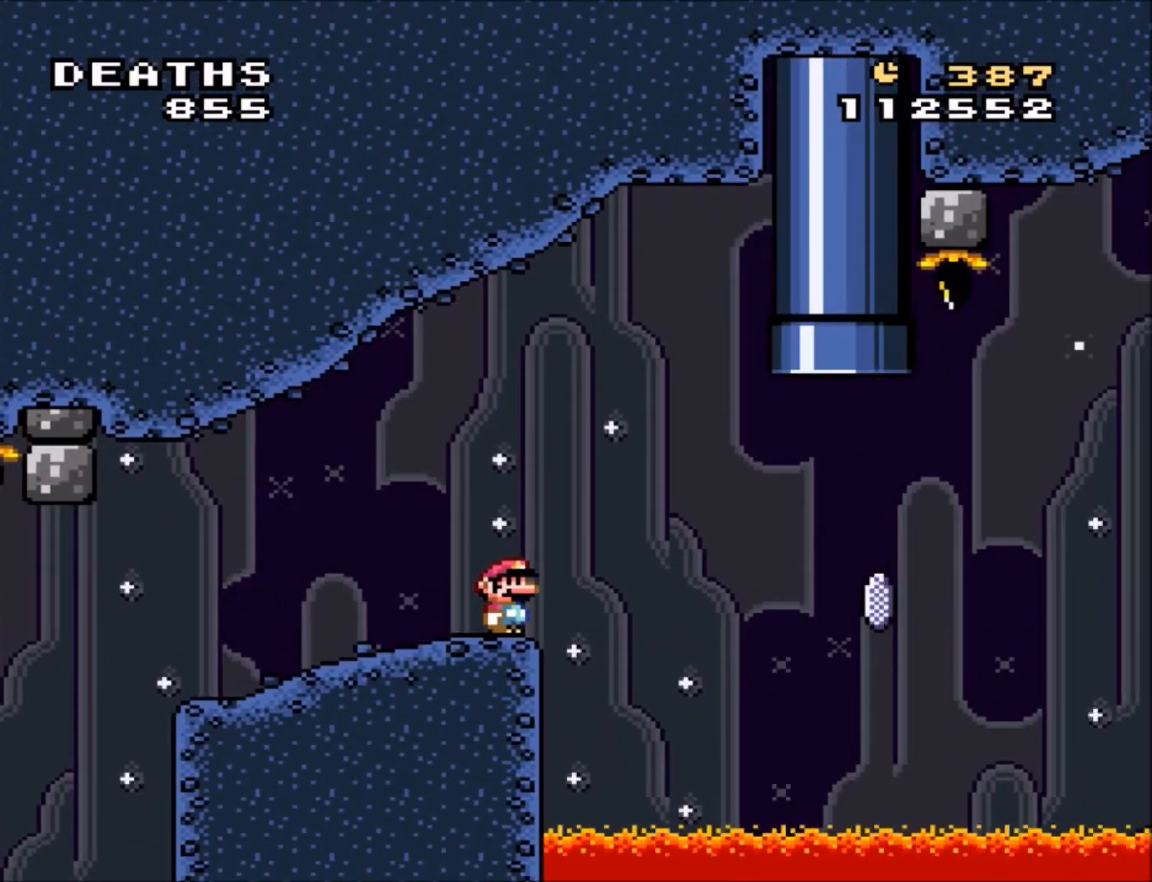
{"buttons": ["X", "DPAD_RIGHT"], "events": [[467, "DPAD_RIGHT", "down"]]}
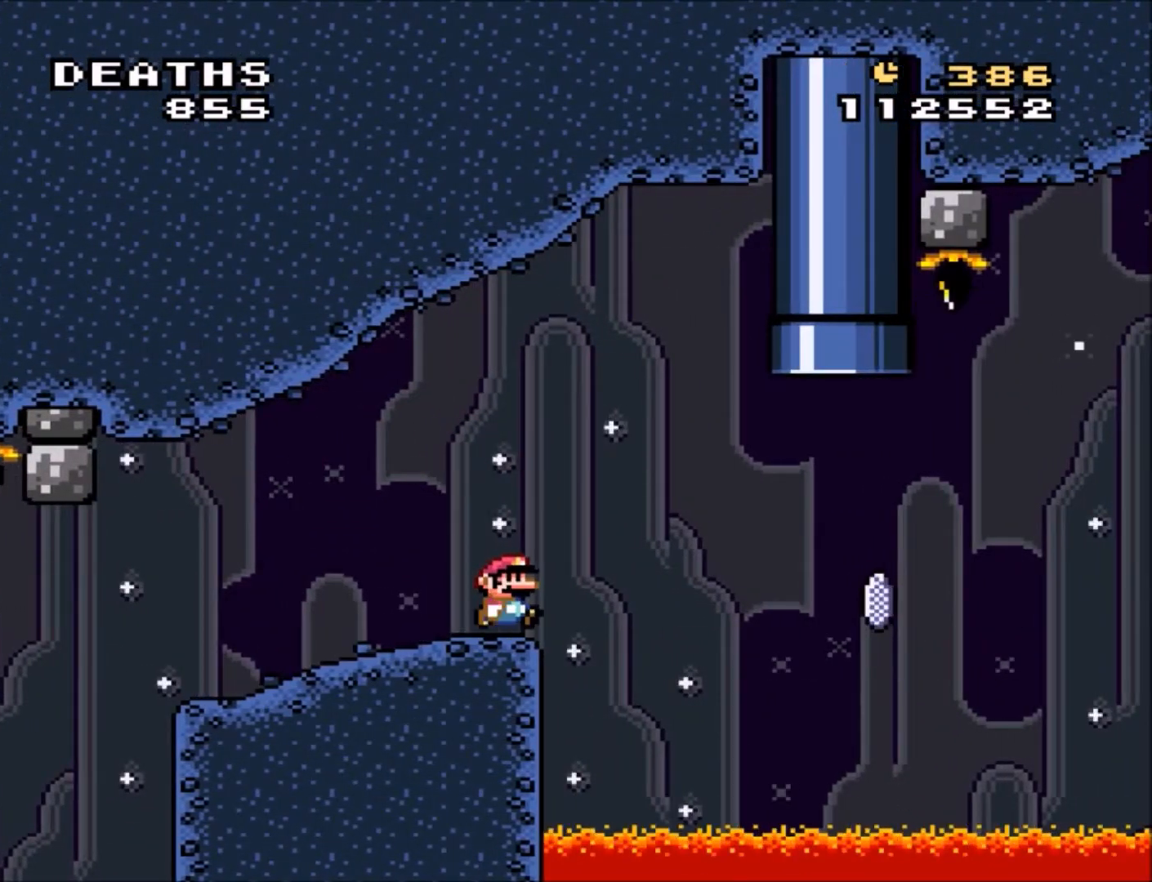
{"buttons": ["A", "X", "DPAD_RIGHT"], "events": [[67, "A", "down"], [334, "A", "up"], [334, "X", "up"], [434, "A", "down"], [434, "X", "down"]]}
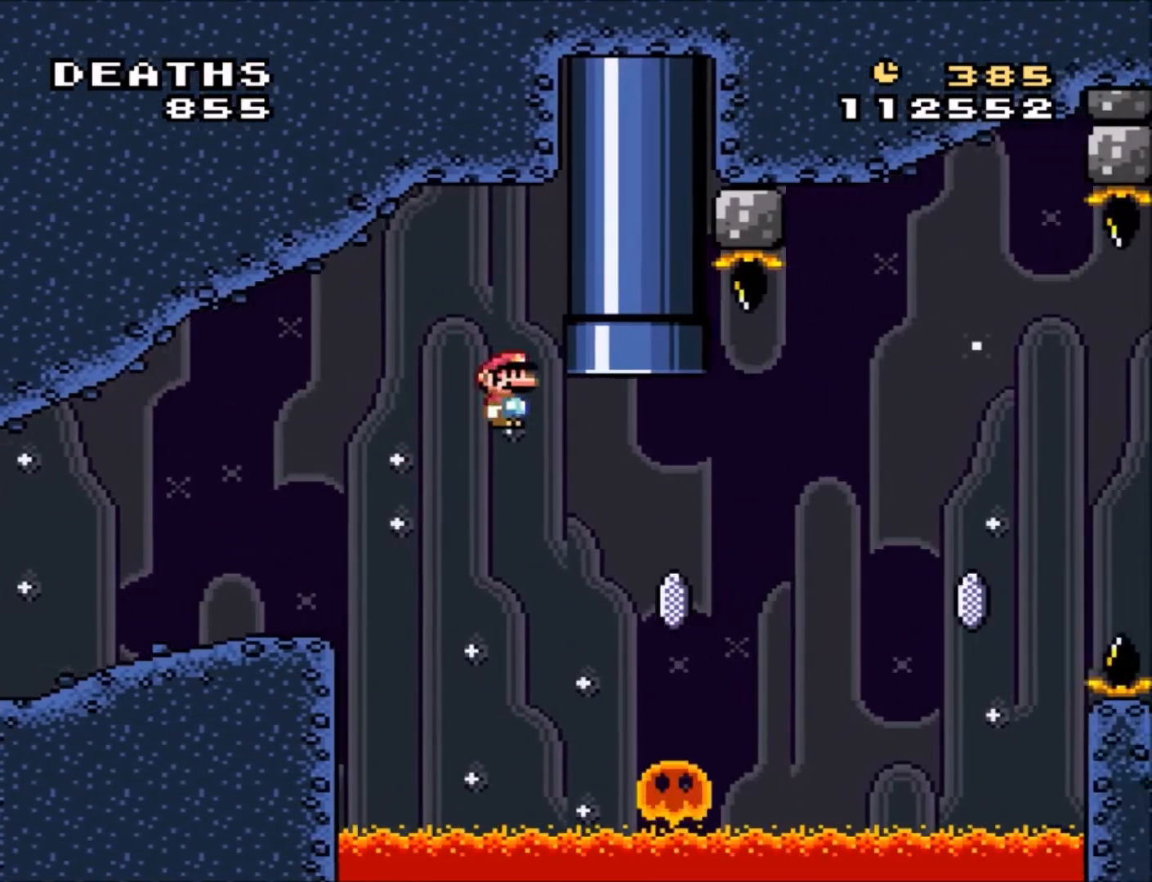
{"buttons": ["A", "X", "DPAD_DOWN"], "events": [[500, "DPAD_DOWN", "down"], [500, "DPAD_RIGHT", "up"]]}
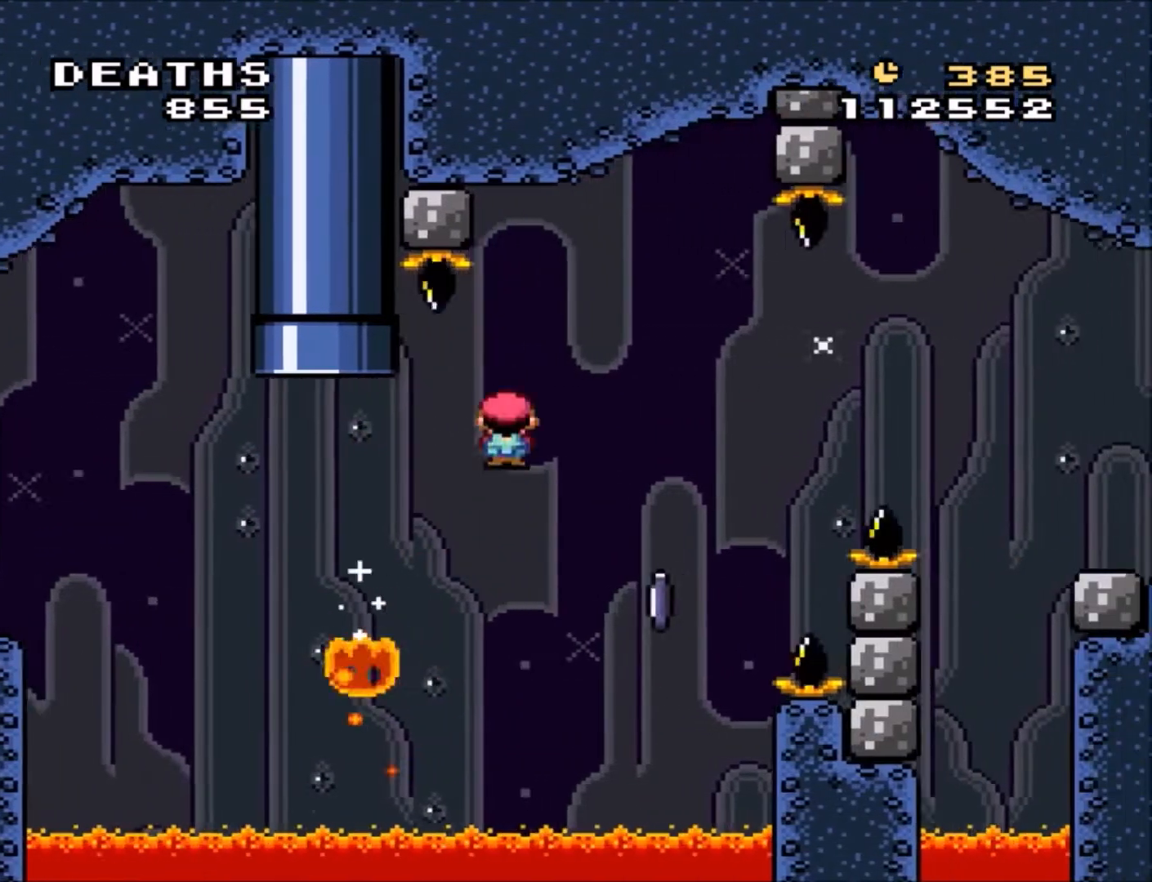
{"buttons": ["A", "X", "DPAD_RIGHT"], "events": [[33, "A", "up"], [33, "DPAD_DOWN", "up"], [33, "DPAD_LEFT", "down"], [167, "DPAD_LEFT", "up"], [200, "A", "down"], [200, "DPAD_RIGHT", "down"], [334, "DPAD_RIGHT", "up"], [401, "DPAD_RIGHT", "down"]]}
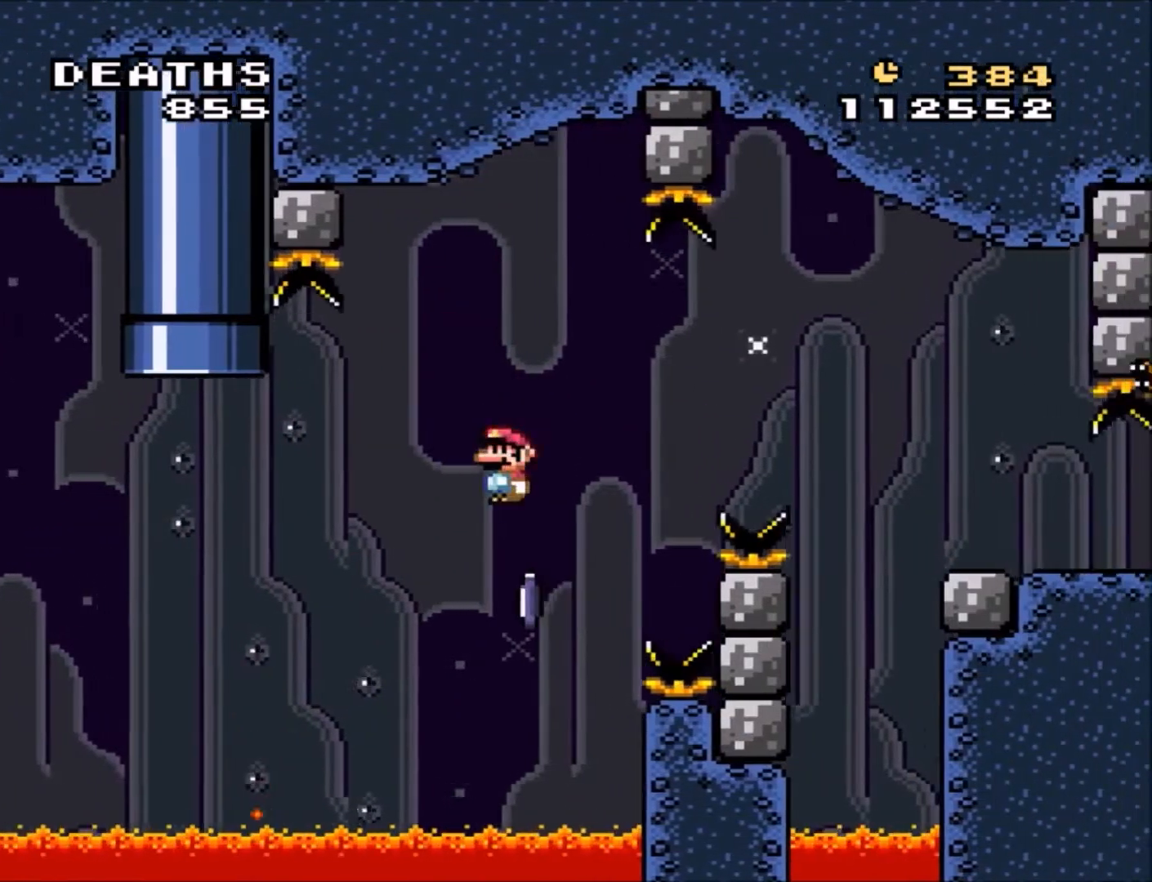
{"buttons": ["A", "X", "DPAD_RIGHT"], "events": [[33, "DPAD_DOWN", "down"], [33, "DPAD_RIGHT", "up"], [66, "DPAD_DOWN", "up"], [66, "DPAD_LEFT", "down"], [166, "DPAD_DOWN", "down"], [200, "DPAD_DOWN", "up"], [267, "DPAD_LEFT", "up"], [300, "DPAD_RIGHT", "down"]]}
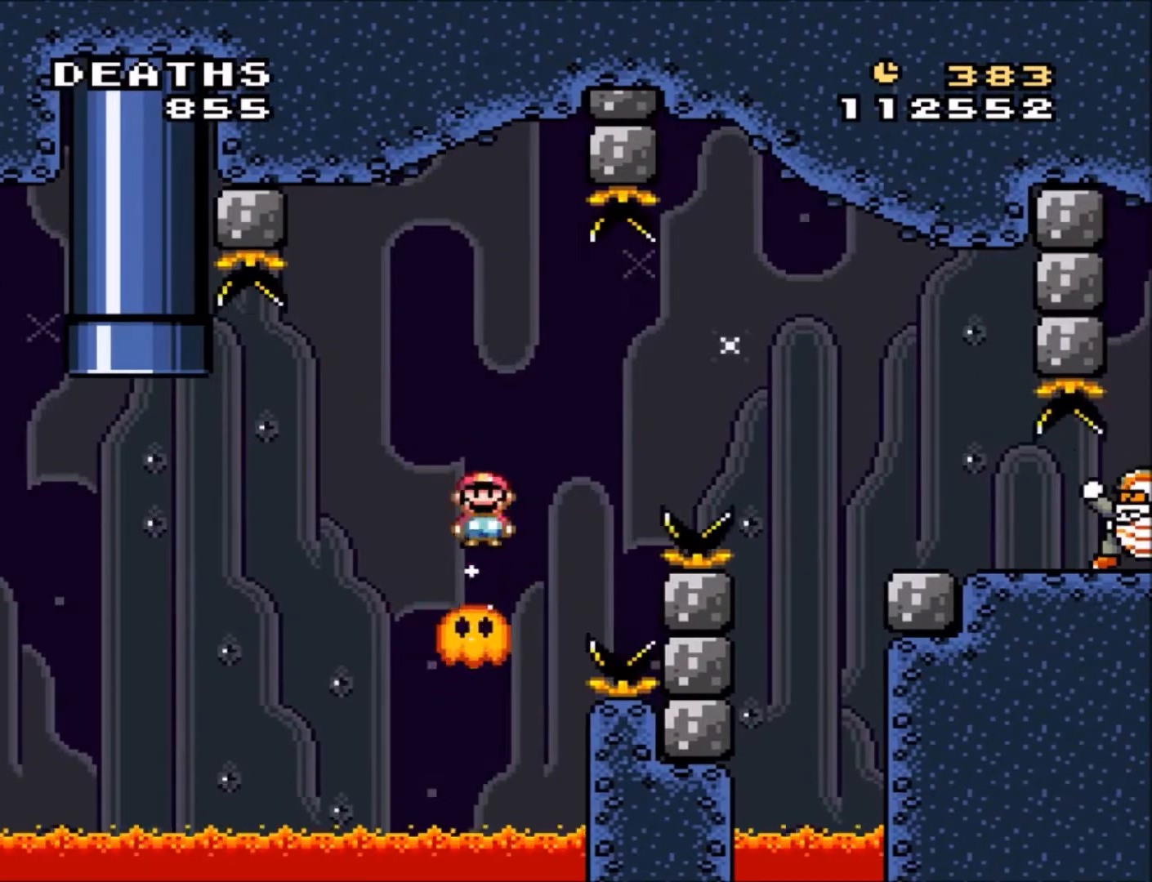
{"buttons": ["A", "X", "DPAD_RIGHT"], "events": []}
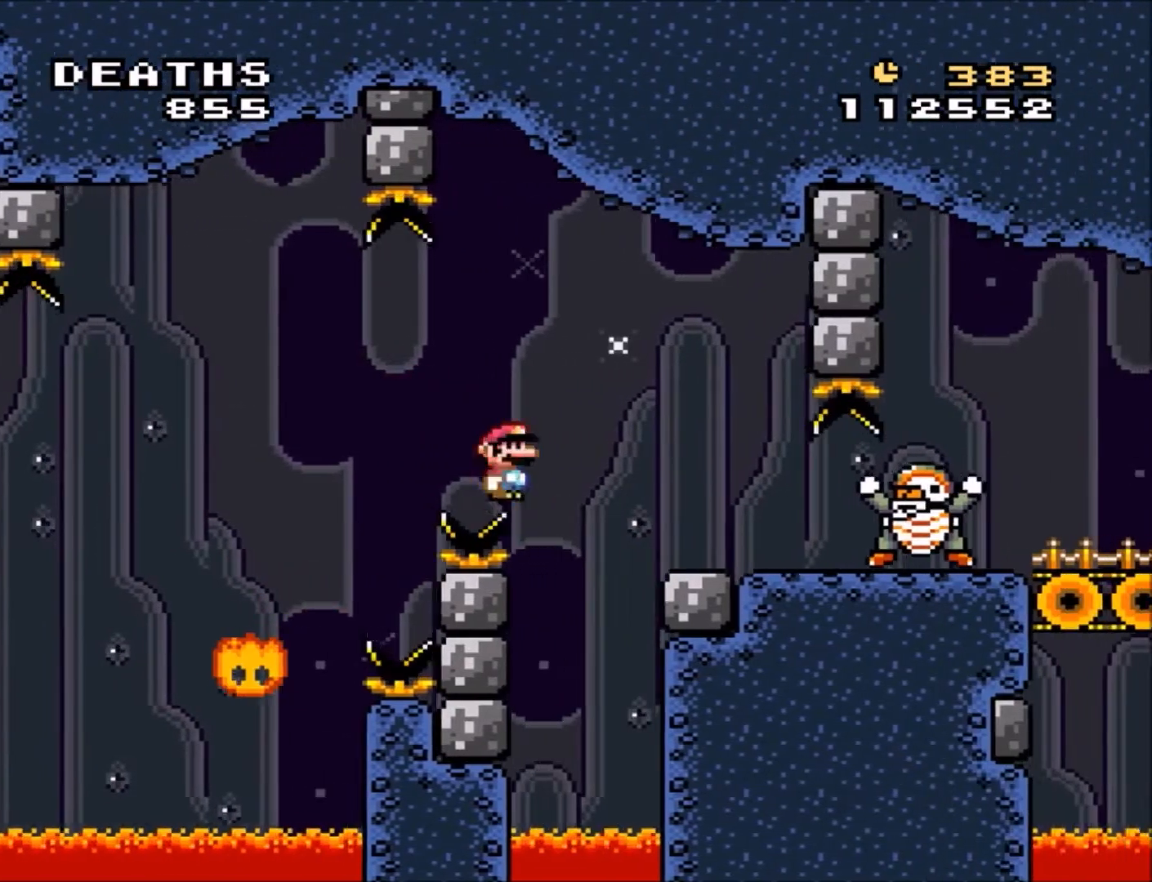
{"buttons": [], "events": [[433, "A", "up"], [433, "X", "up"], [467, "DPAD_RIGHT", "up"]]}
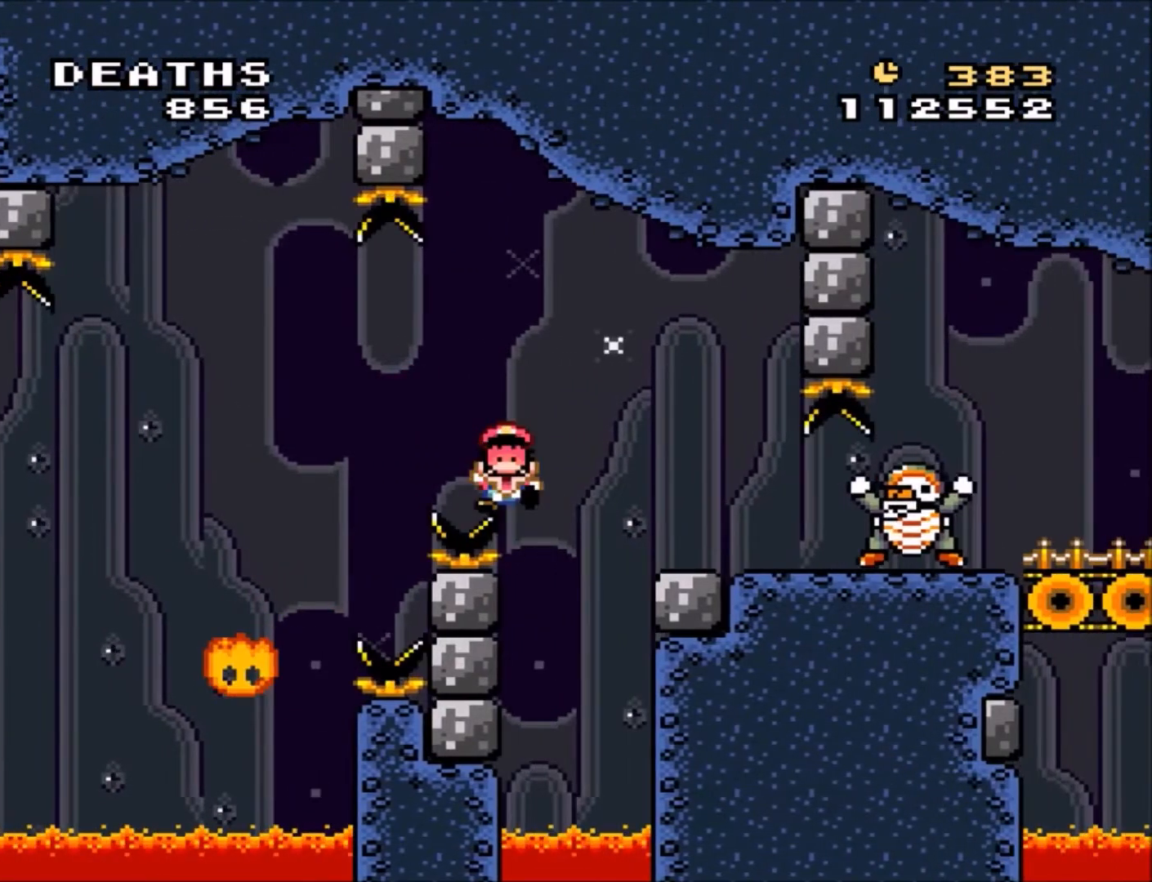
{"buttons": [], "events": [[67, "A", "down"], [200, "A", "up"], [300, "A", "down"], [434, "A", "up"]]}
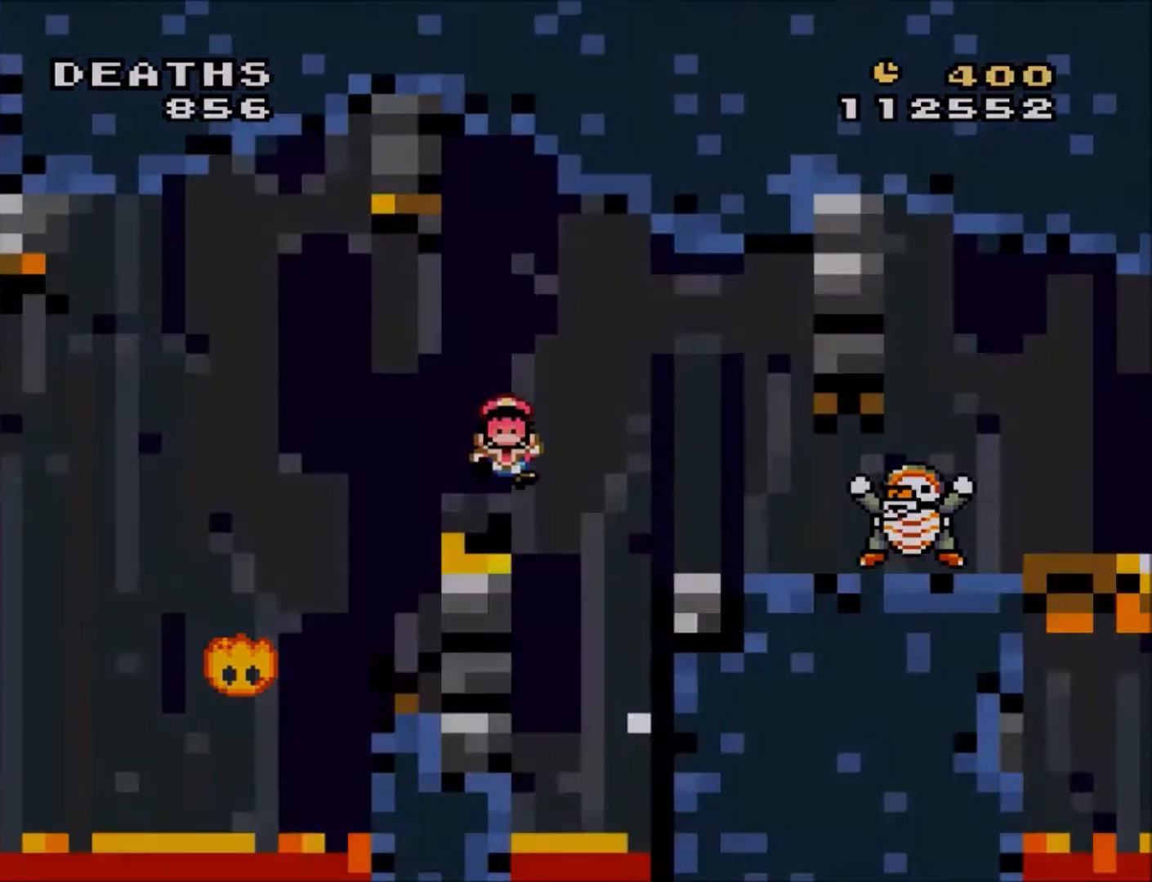
{"buttons": [], "events": []}
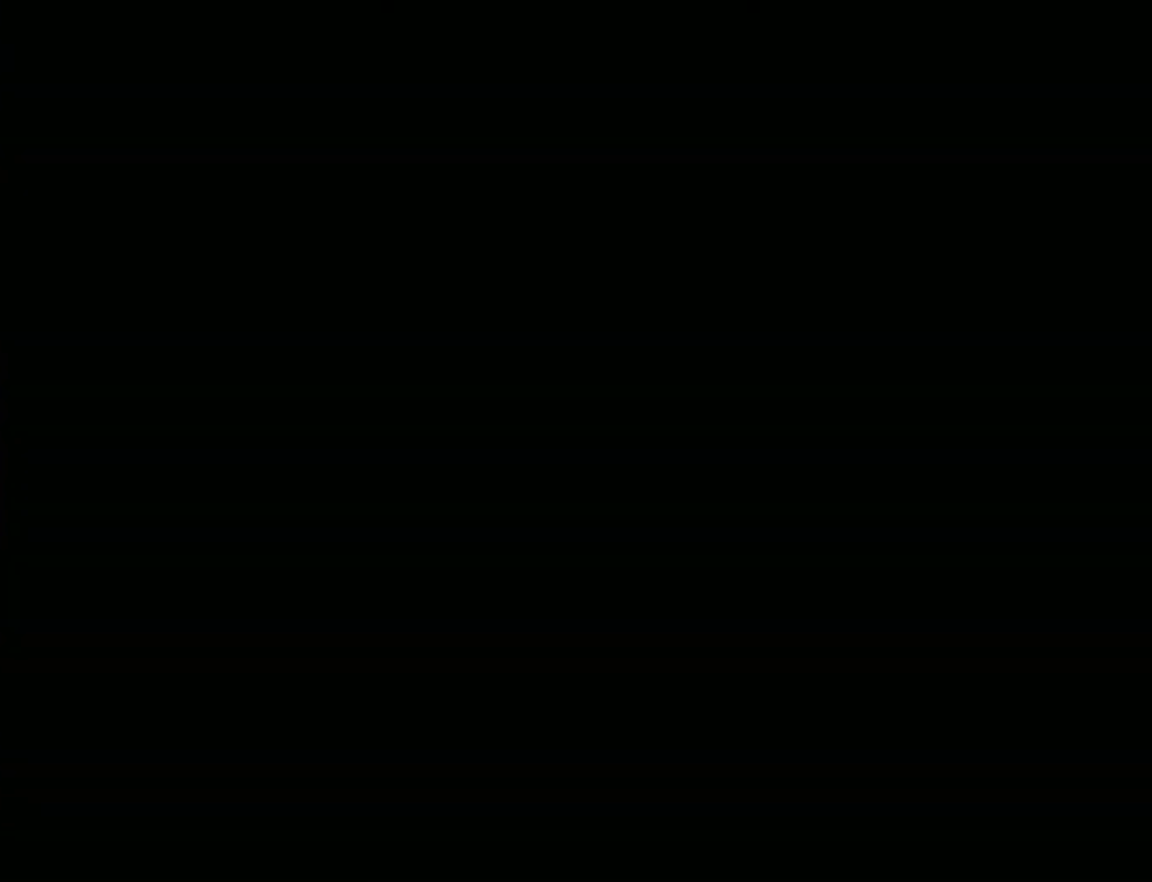
{"buttons": [], "events": []}
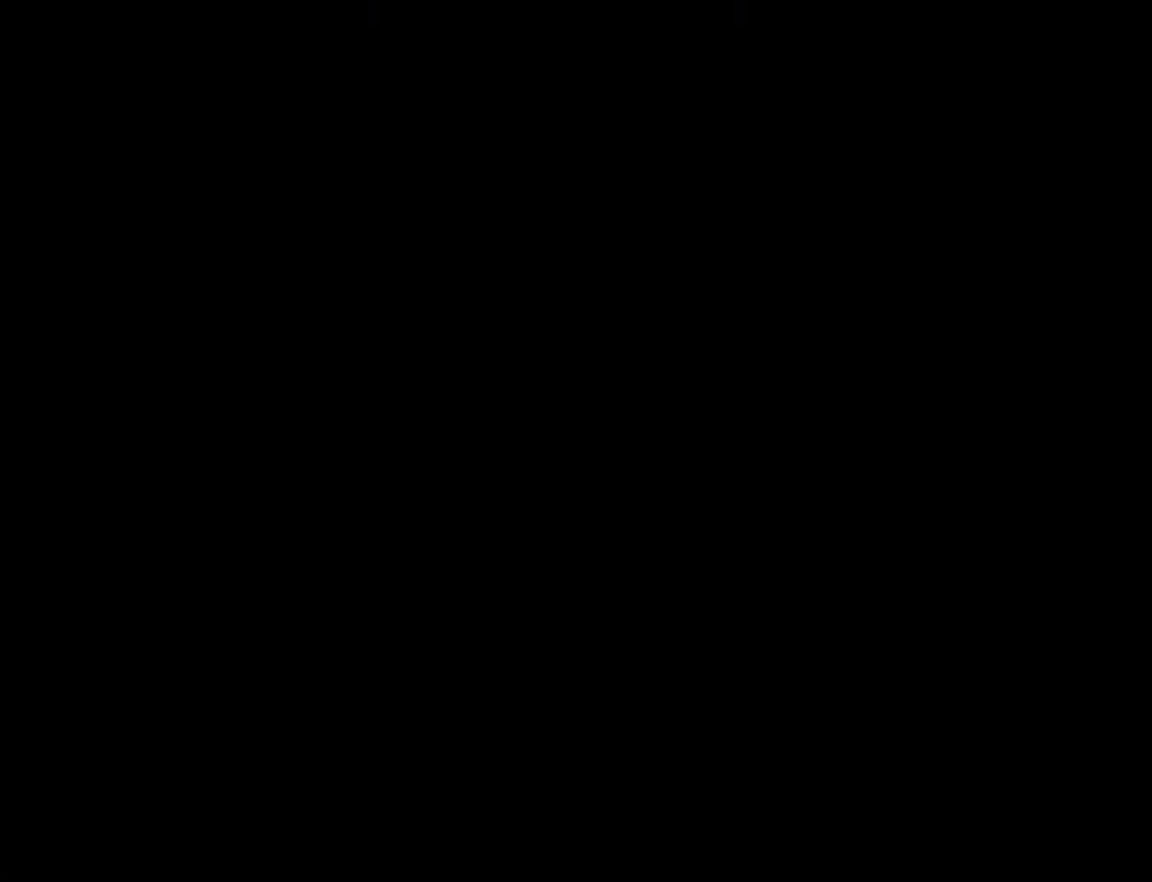
{"buttons": ["Y"], "events": [[433, "Y", "down"]]}
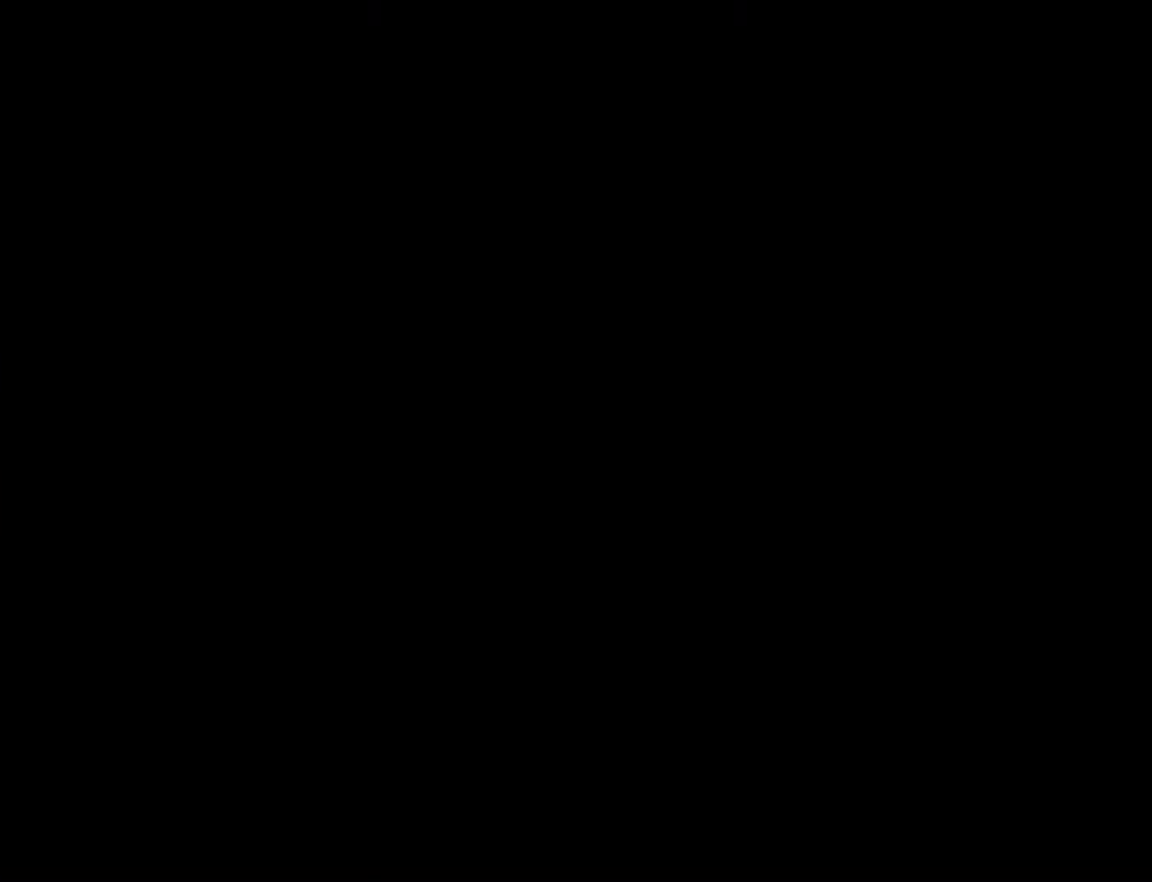
{"buttons": ["X"], "events": [[300, "Y", "up"], [501, "X", "down"]]}